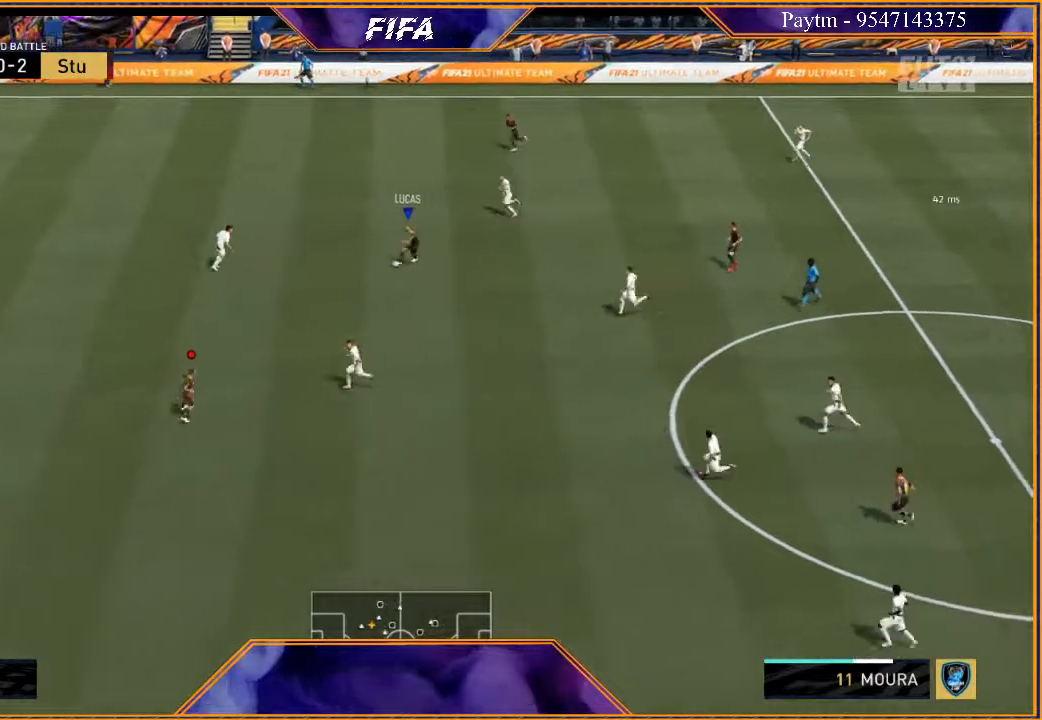
Gameplay with a controller (Xbox layout); each line is a JSON object with the inputs held at the frame after it. "events" lists button and stick changes between this image and that frame as [ms after this image, input, new state], when the widget could be followed in between.
{"buttons": [], "left_stick": "down-left", "right_stick": "center", "events": [[33, "right_stick", "center"], [467, "left_stick", "down-left"]]}
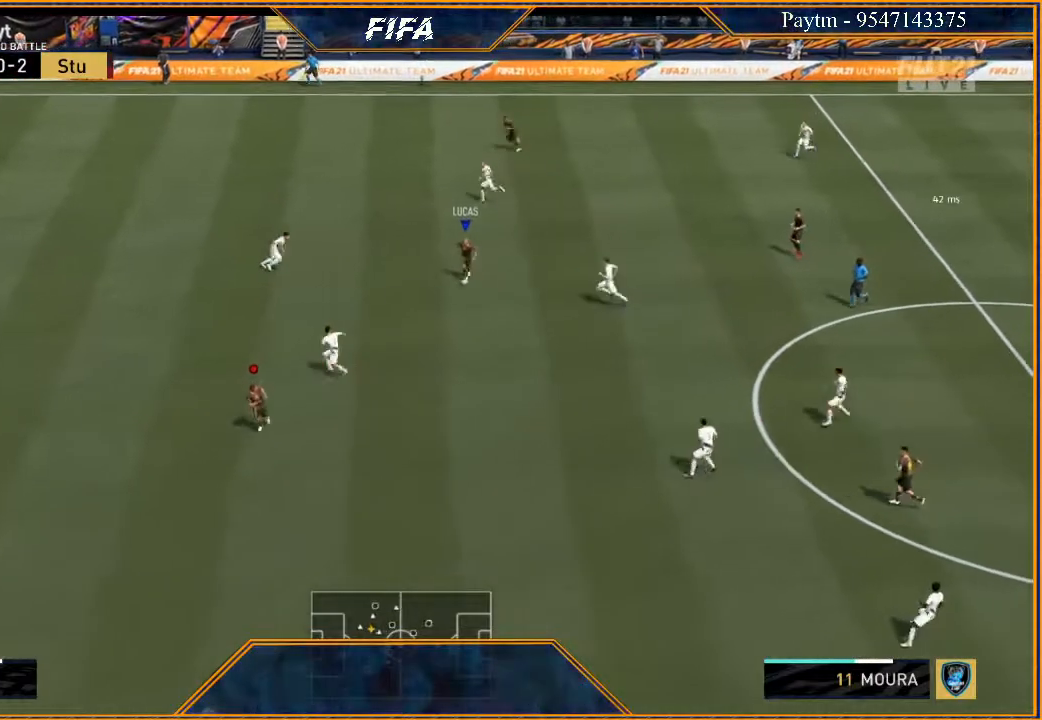
{"buttons": [], "left_stick": "down-left", "right_stick": "center", "events": []}
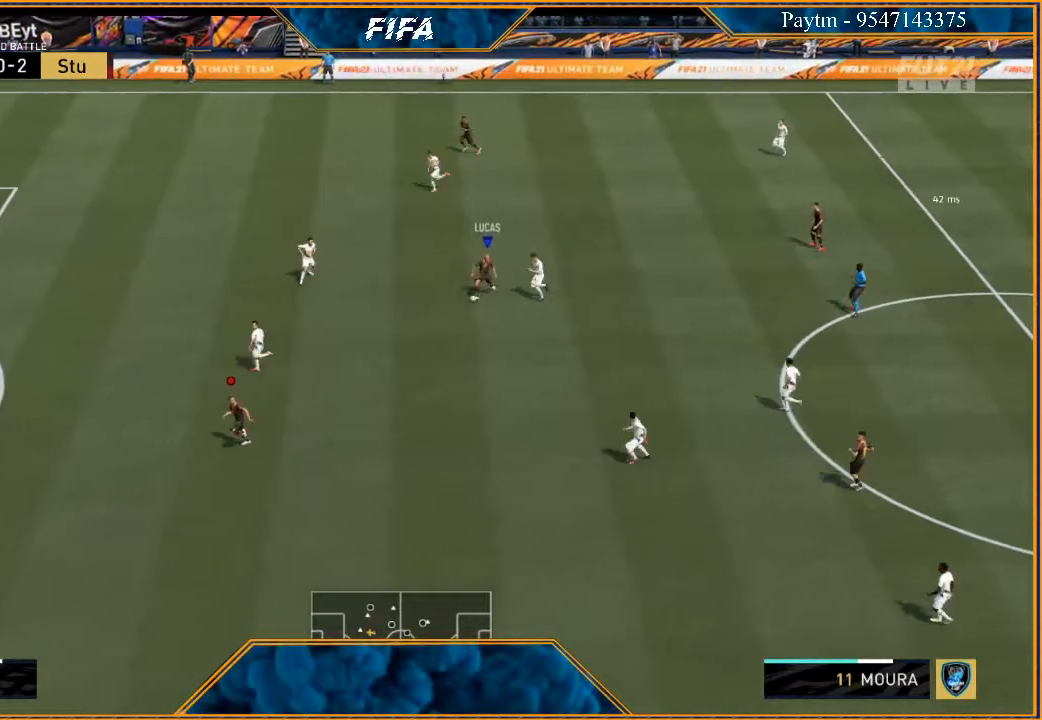
{"buttons": ["R2"], "left_stick": "down-left", "right_stick": "center", "events": [[500, "R2", "down"]]}
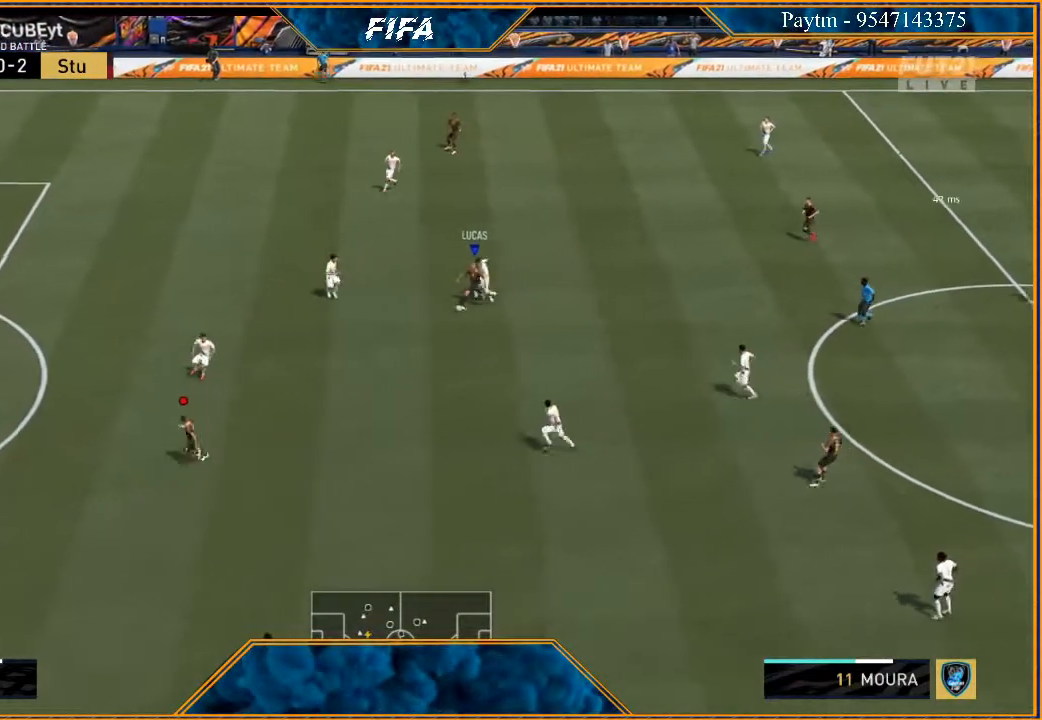
{"buttons": ["R2"], "left_stick": "down-left", "right_stick": "center", "events": []}
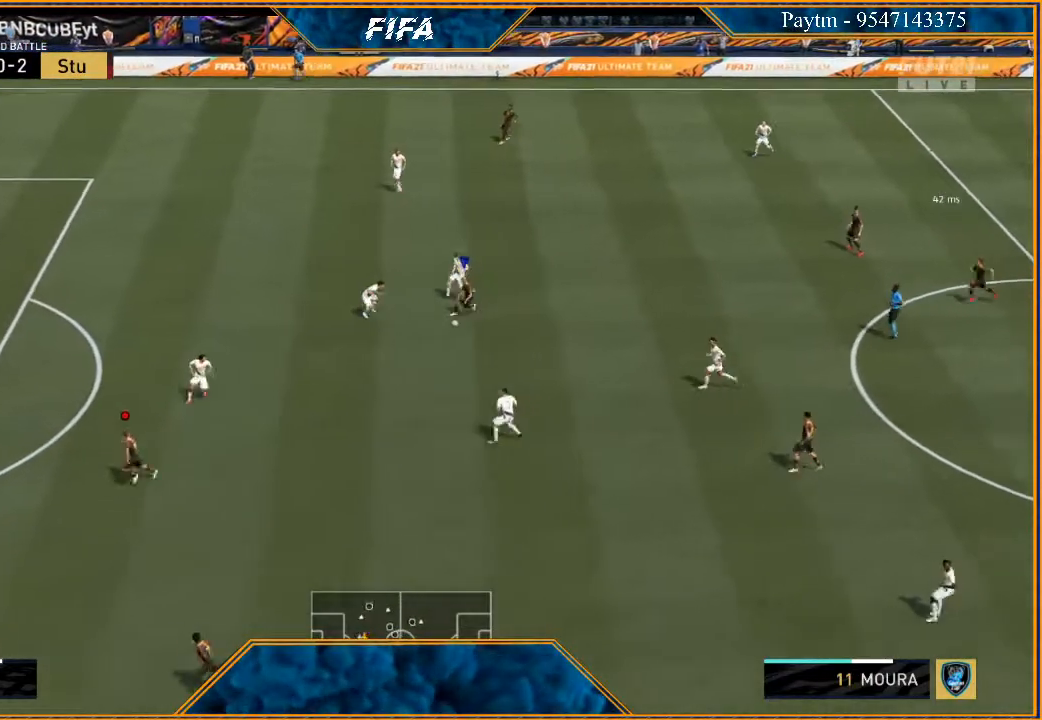
{"buttons": ["A"], "left_stick": "center", "right_stick": "center", "events": [[367, "X", "down"], [367, "left_stick", "center"], [400, "R2", "up"], [433, "X", "up"], [500, "A", "down"]]}
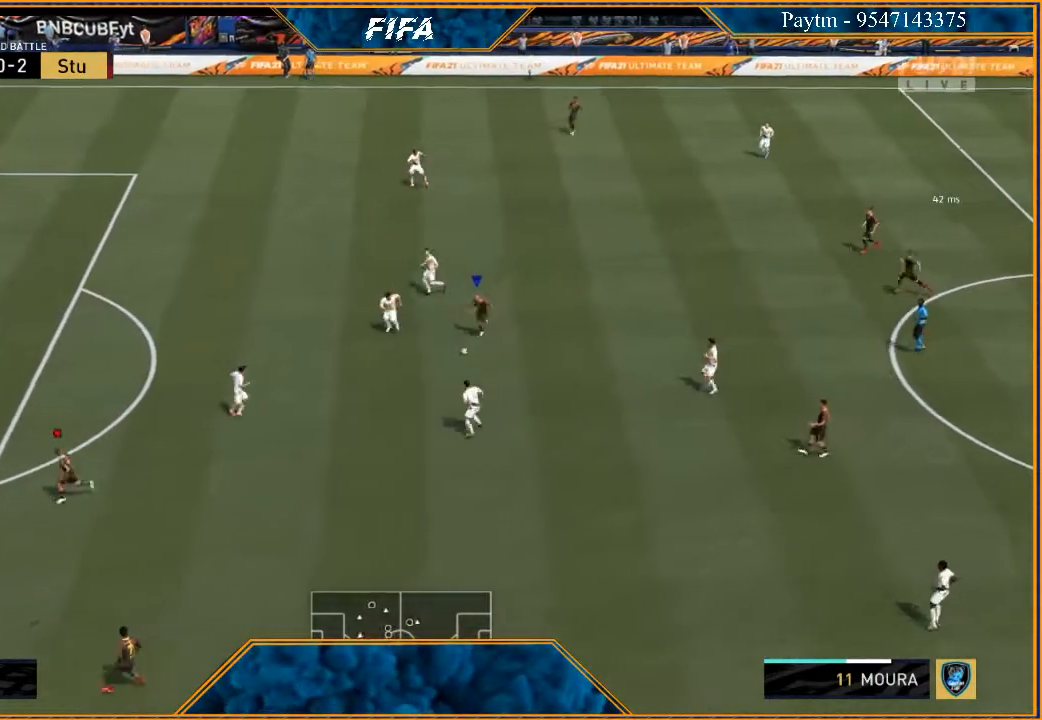
{"buttons": [], "left_stick": "center", "right_stick": "center", "events": [[67, "A", "up"]]}
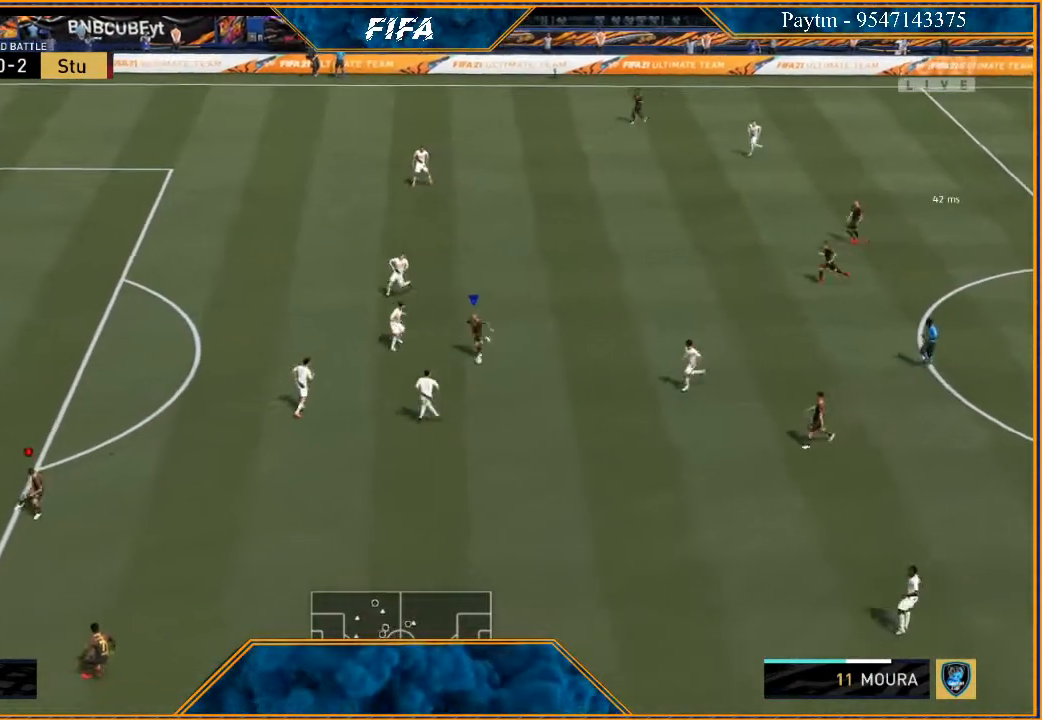
{"buttons": [], "left_stick": "right", "right_stick": "up-right", "events": [[67, "L1", "down"], [67, "right_stick", "up-right"], [467, "L1", "up"], [500, "left_stick", "right"]]}
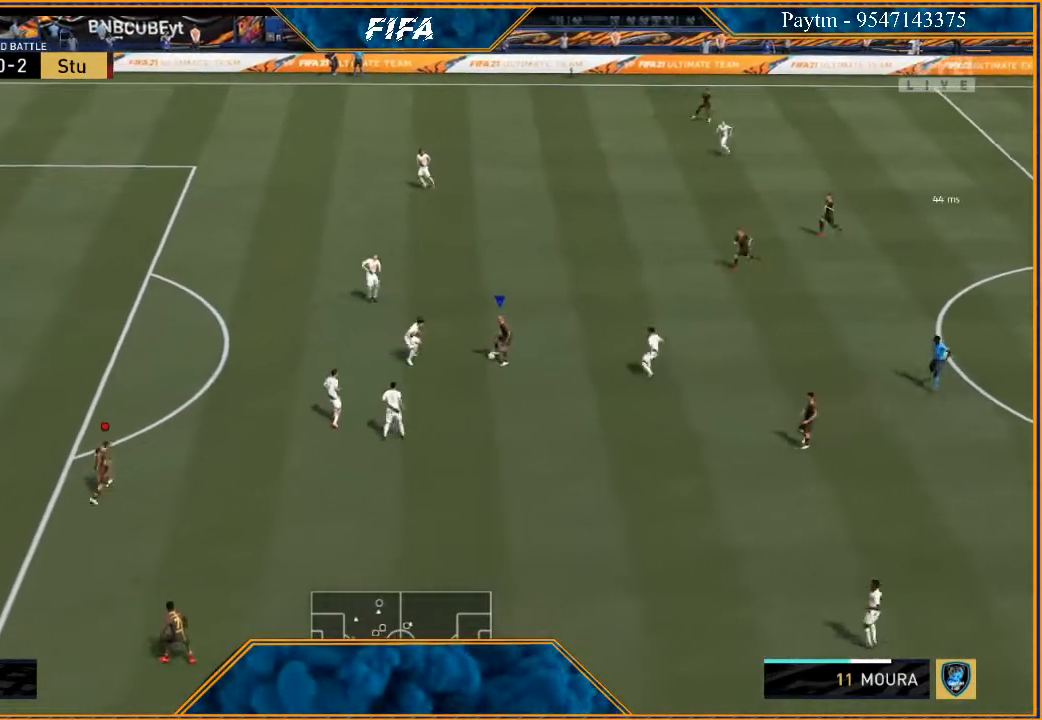
{"buttons": ["Y"], "left_stick": "up", "right_stick": "center", "events": [[33, "right_stick", "center"], [467, "left_stick", "up"], [500, "Y", "down"]]}
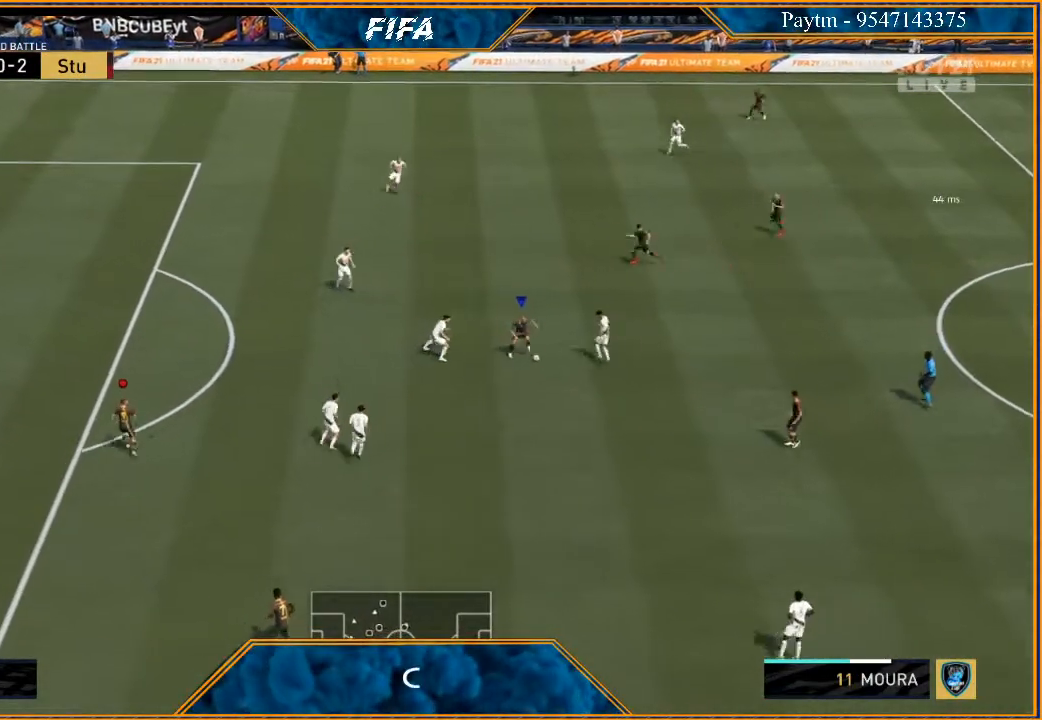
{"buttons": ["R2"], "left_stick": "up-left", "right_stick": "center", "events": [[67, "Y", "up"], [67, "left_stick", "up-left"], [333, "R2", "down"]]}
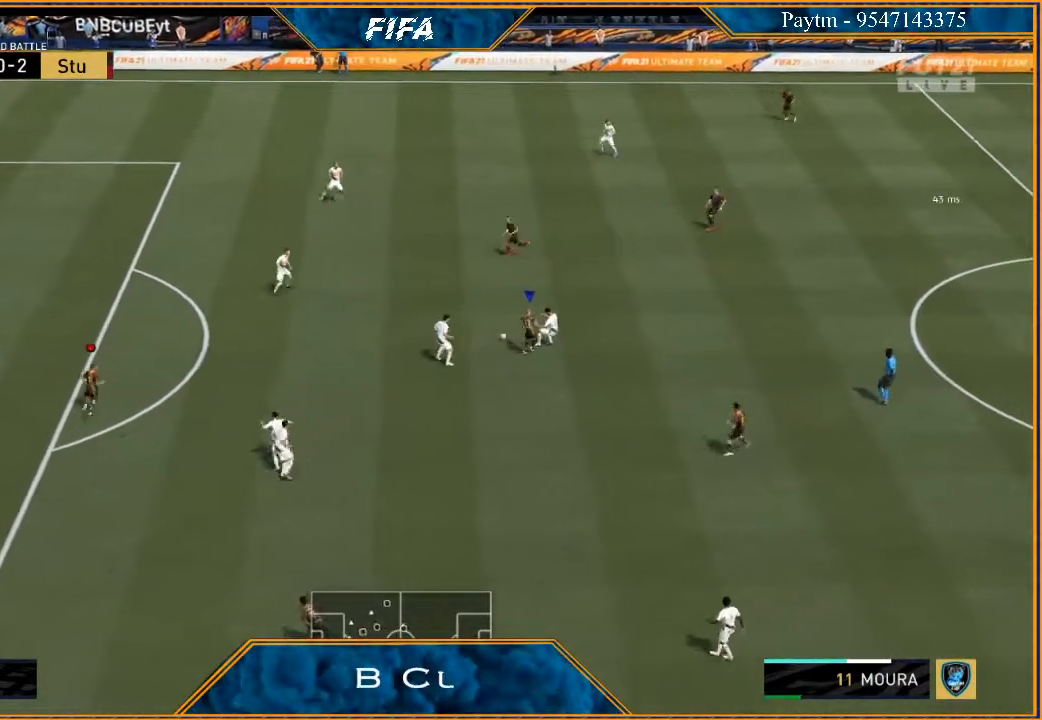
{"buttons": ["R2"], "left_stick": "up-left", "right_stick": "center", "events": []}
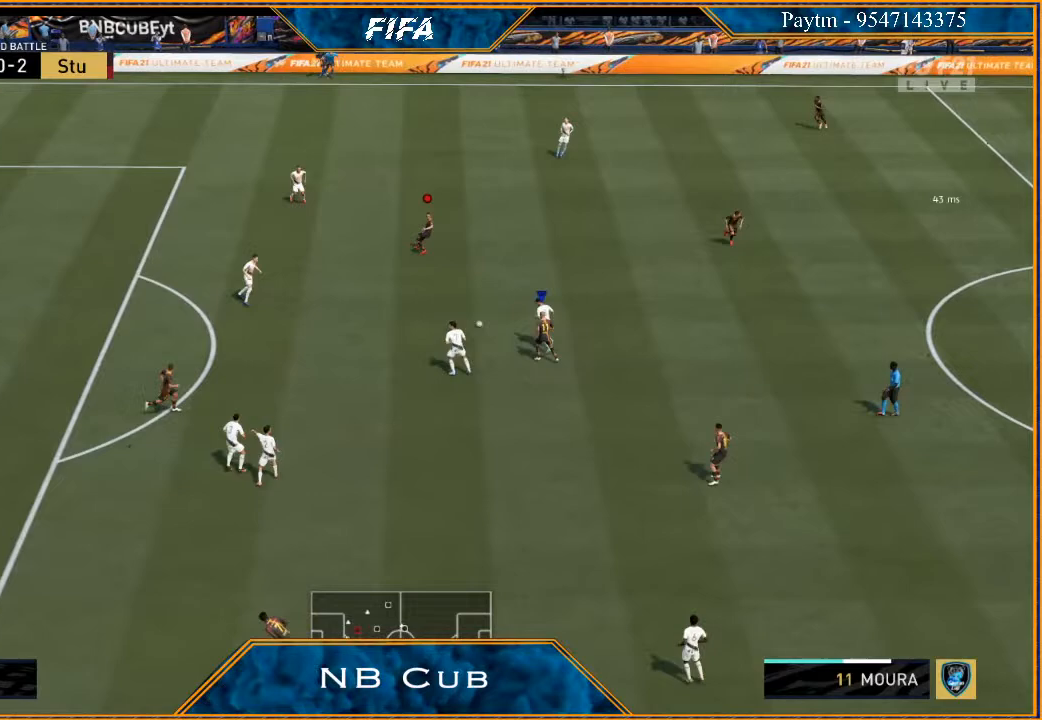
{"buttons": [], "left_stick": "up-left", "right_stick": "center", "events": [[433, "R2", "up"]]}
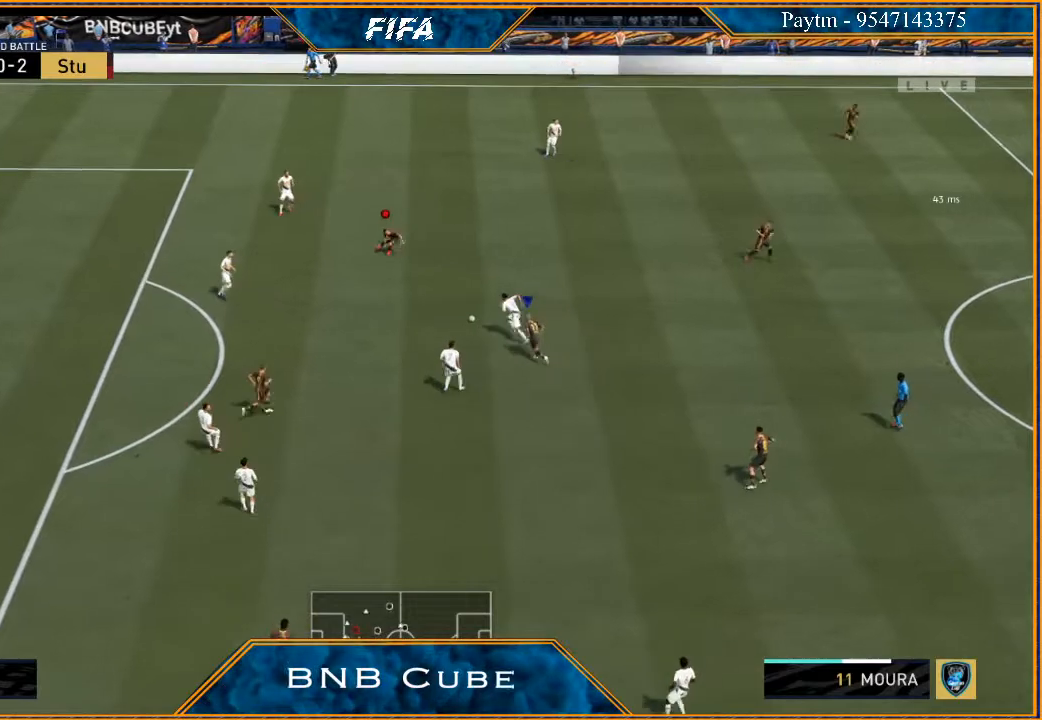
{"buttons": ["R2"], "left_stick": "up", "right_stick": "center", "events": [[267, "R2", "down"], [367, "left_stick", "up"]]}
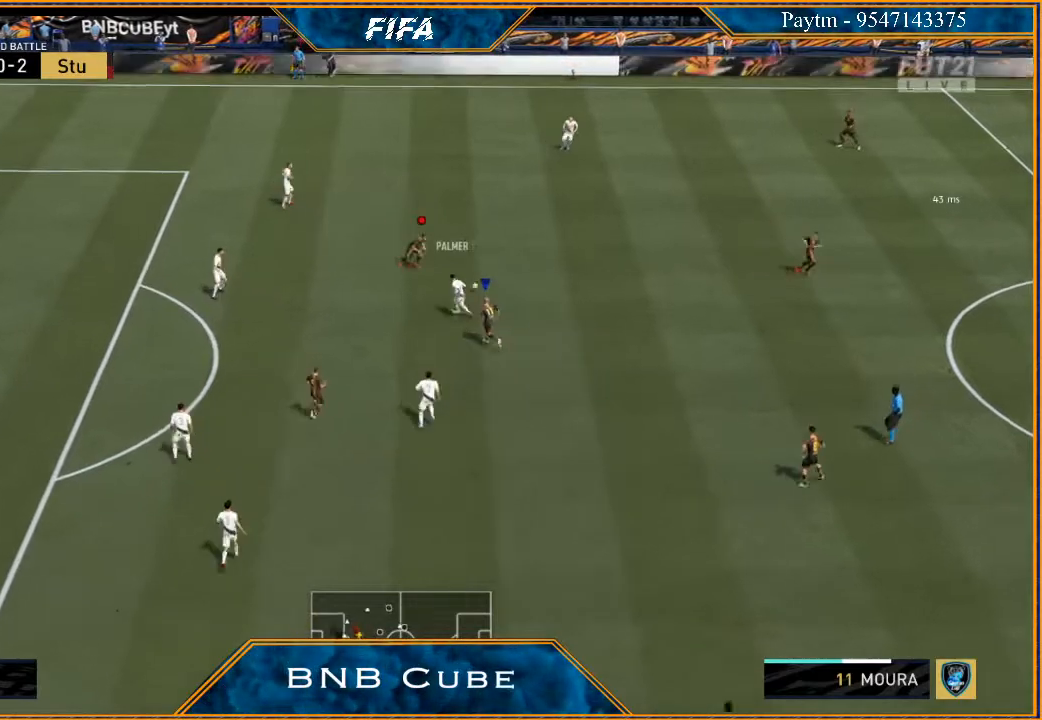
{"buttons": ["R2"], "left_stick": "right", "right_stick": "center", "events": [[100, "left_stick", "up-right"], [200, "left_stick", "right"], [233, "L1", "down"], [467, "L1", "up"]]}
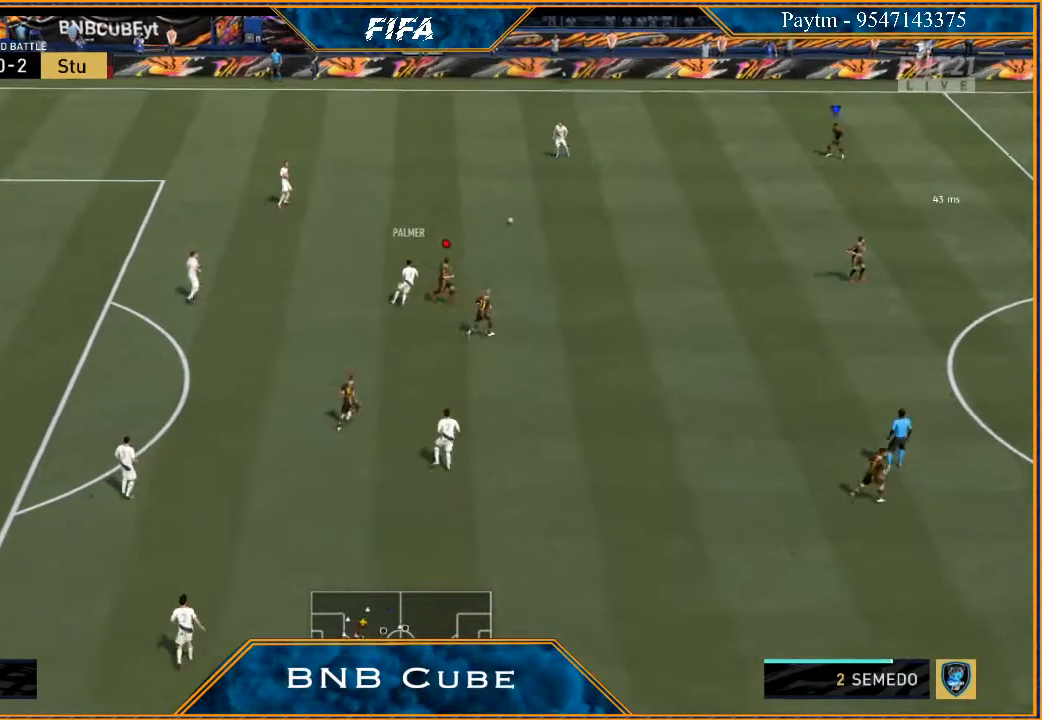
{"buttons": ["L2", "R2"], "left_stick": "down-left", "right_stick": "center", "events": [[67, "left_stick", "down-right"], [167, "L2", "down"], [267, "left_stick", "down"], [433, "left_stick", "down-left"]]}
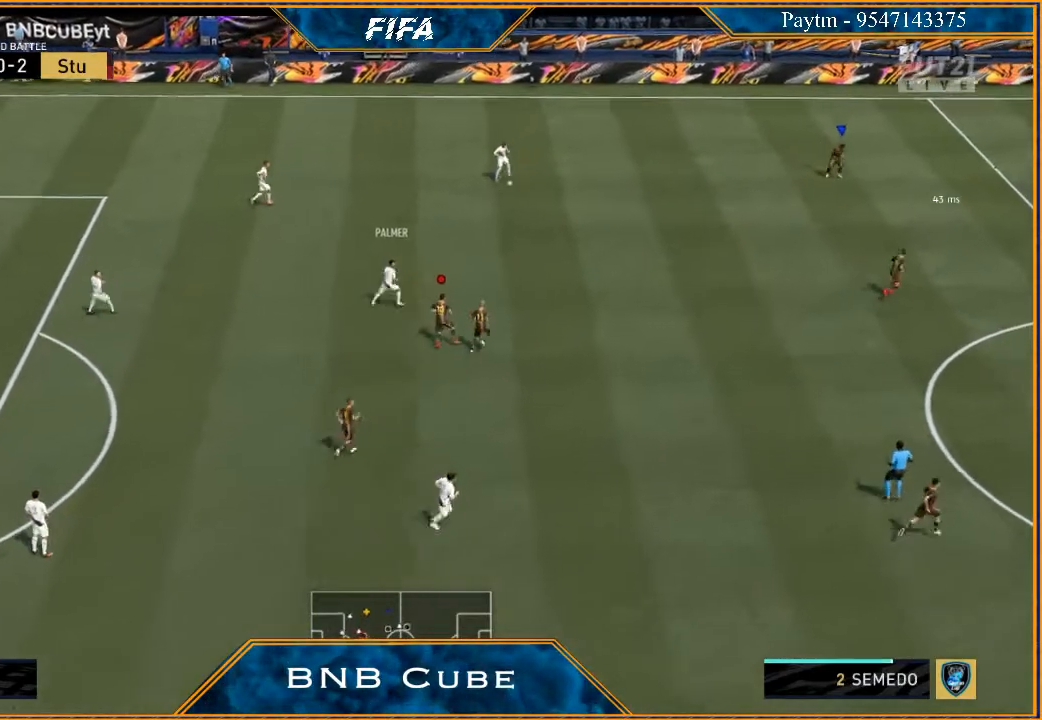
{"buttons": ["R2"], "left_stick": "left", "right_stick": "center", "events": [[267, "left_stick", "left"], [433, "L2", "up"]]}
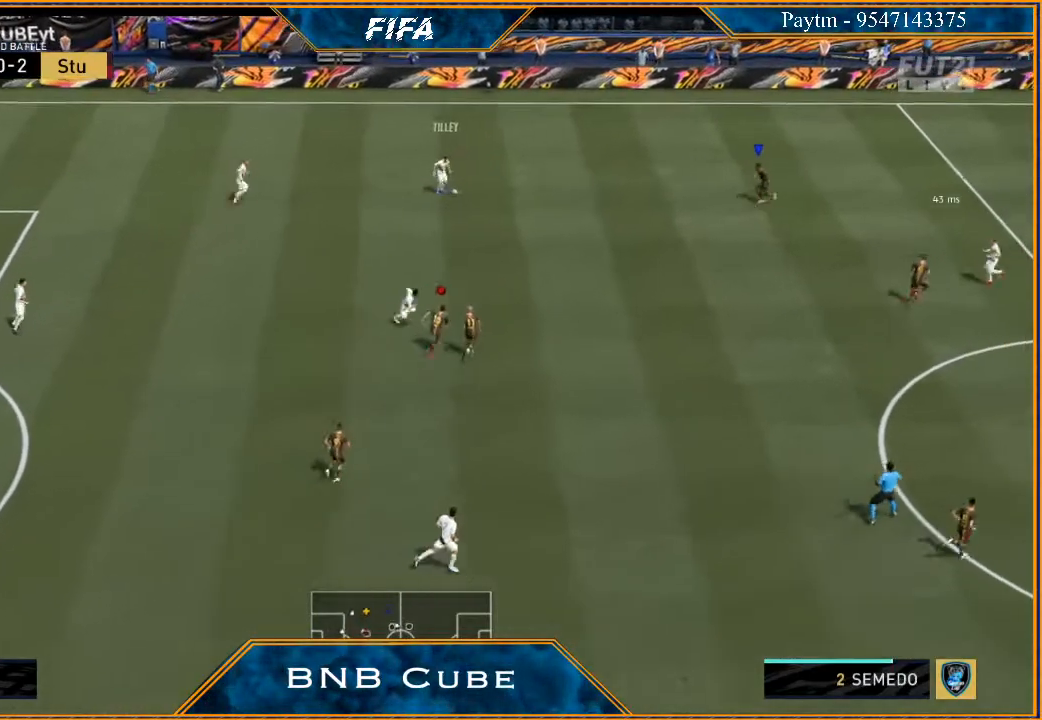
{"buttons": ["R2"], "left_stick": "left", "right_stick": "center", "events": []}
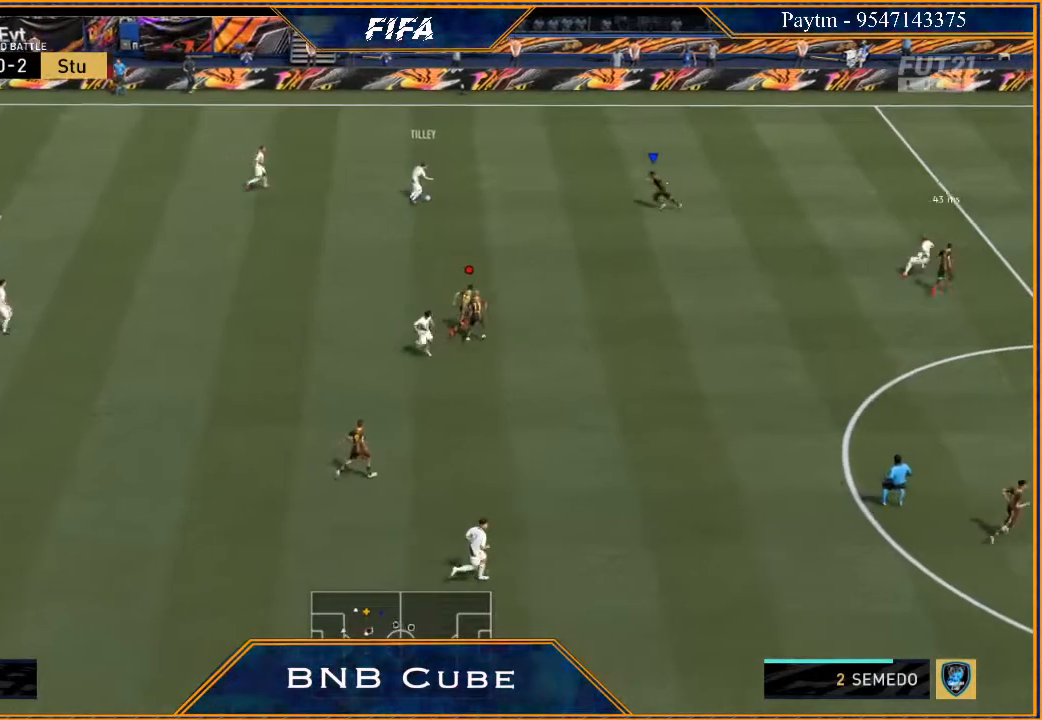
{"buttons": ["L2", "R2"], "left_stick": "up-left", "right_stick": "center", "events": [[33, "L2", "down"], [467, "left_stick", "up-left"]]}
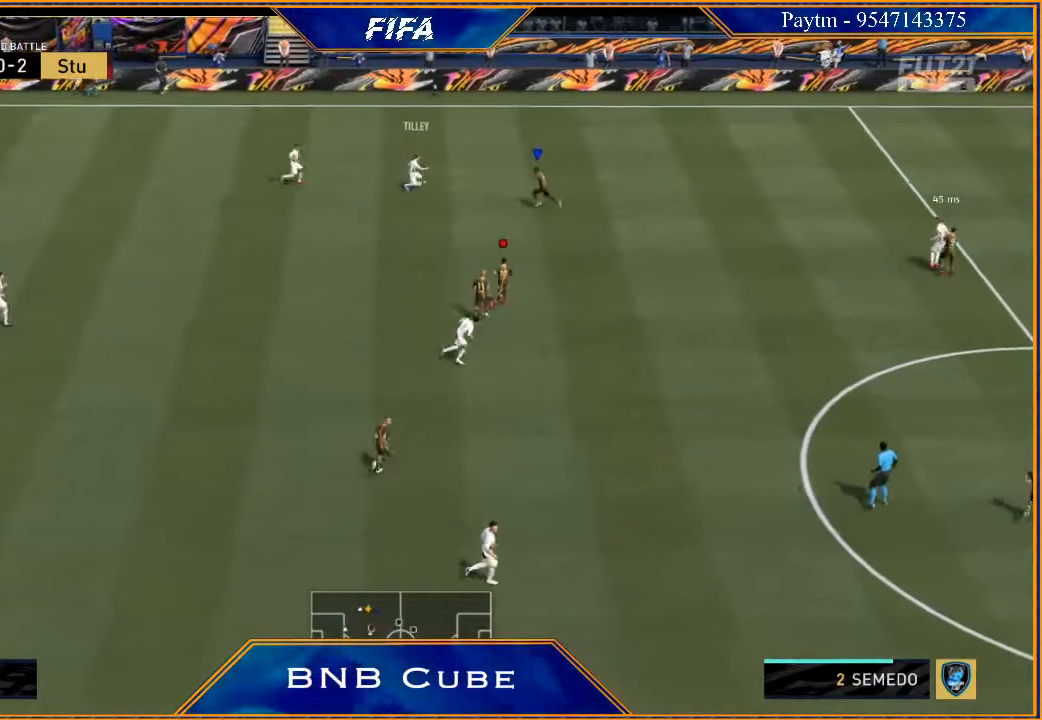
{"buttons": ["L2", "R2"], "left_stick": "up", "right_stick": "center", "events": [[33, "left_stick", "up"]]}
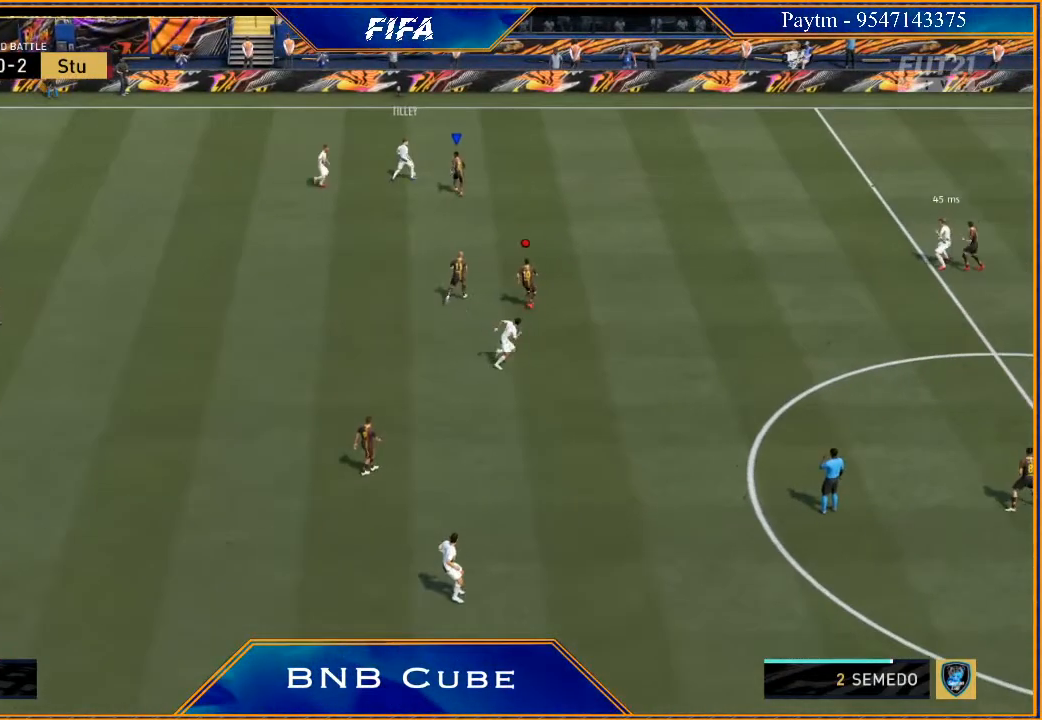
{"buttons": ["R2"], "left_stick": "up", "right_stick": "center", "events": [[500, "L2", "up"]]}
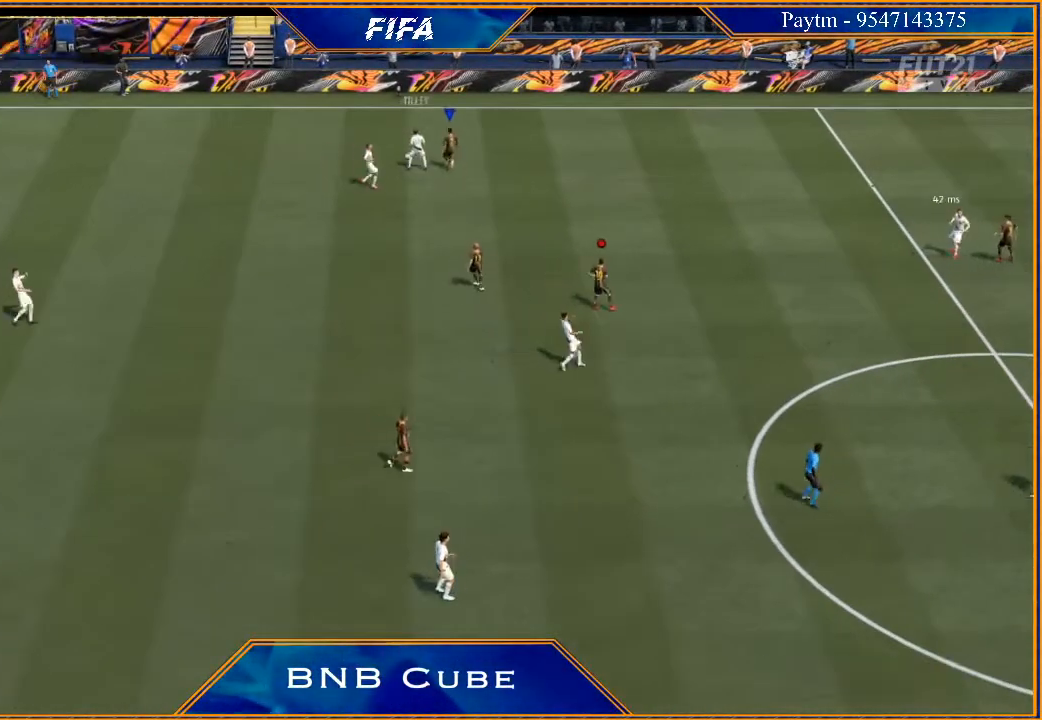
{"buttons": ["A", "R1"], "left_stick": "center", "right_stick": "center", "events": [[33, "left_stick", "center"], [100, "R2", "up"], [300, "L1", "down"], [333, "A", "down"], [333, "R1", "down"], [400, "A", "up"], [400, "R1", "up"], [433, "R1", "down"], [467, "A", "down"], [467, "L1", "up"]]}
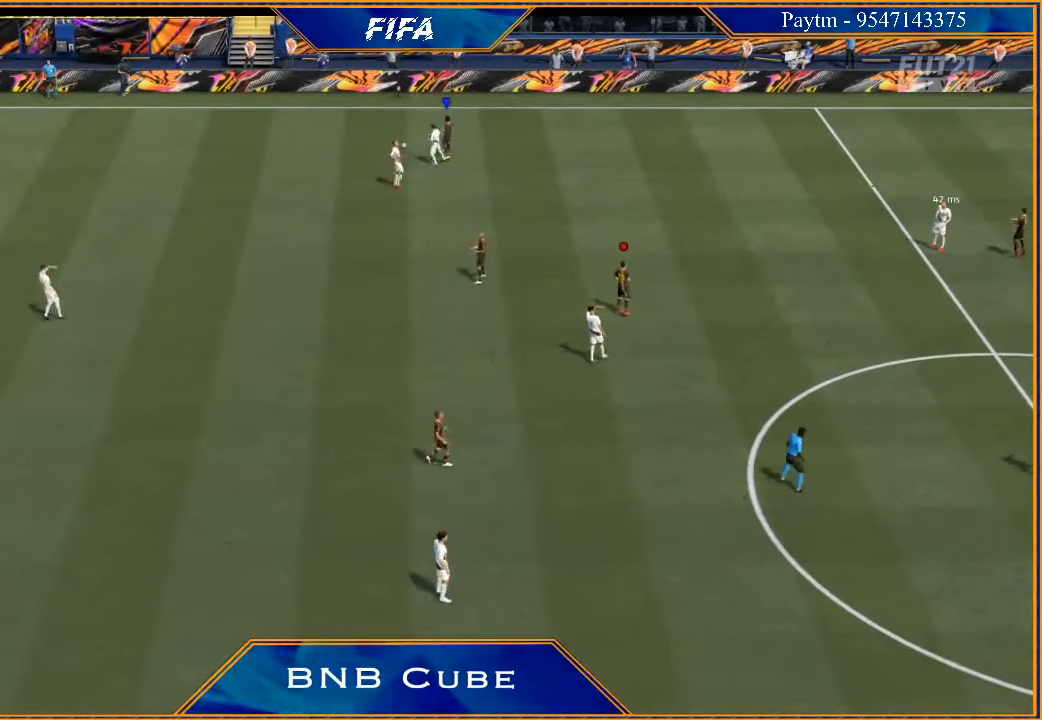
{"buttons": [], "left_stick": "center", "right_stick": "center", "events": [[33, "A", "up"], [33, "L1", "down"], [33, "R1", "up"], [67, "A", "down"], [167, "A", "up"], [200, "L1", "up"], [233, "A", "down"], [333, "A", "up"], [400, "A", "down"], [467, "A", "up"]]}
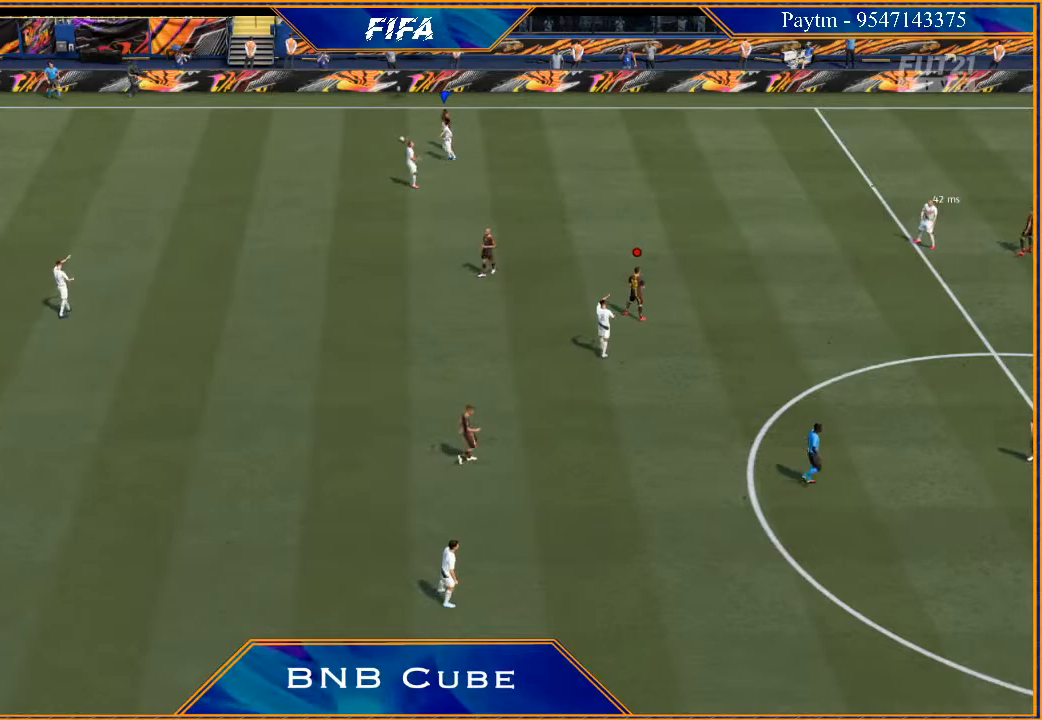
{"buttons": ["A"], "left_stick": "center", "right_stick": "center", "events": [[33, "A", "down"], [133, "A", "up"], [200, "A", "down"], [267, "A", "up"], [367, "A", "down"], [433, "A", "up"], [500, "A", "down"]]}
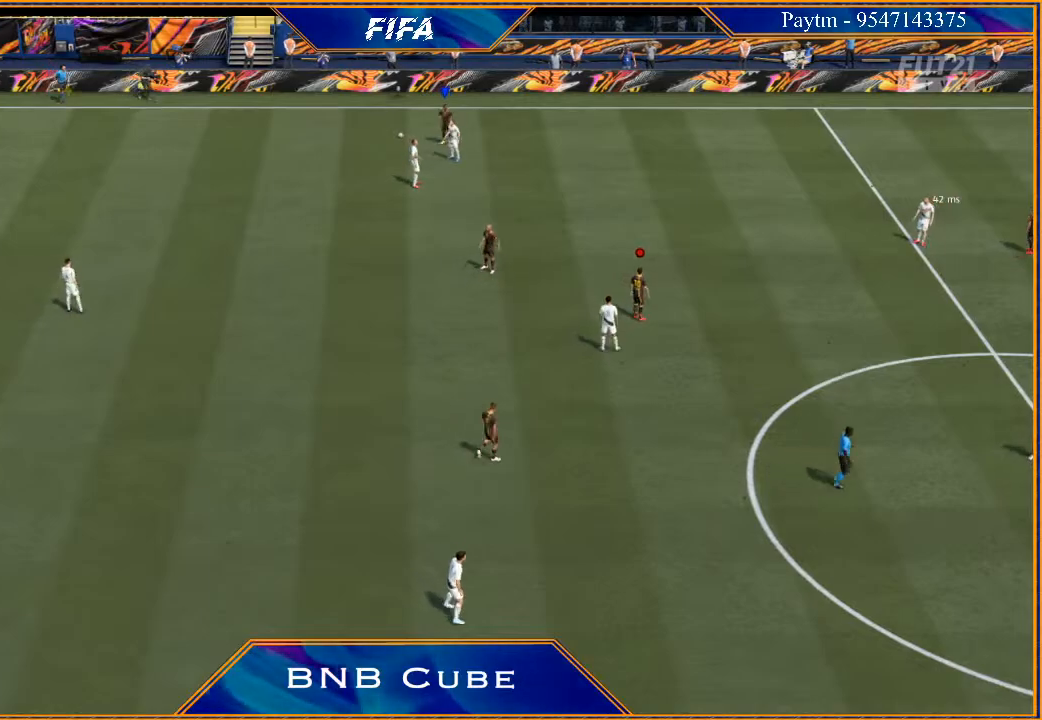
{"buttons": [], "left_stick": "center", "right_stick": "center", "events": [[100, "A", "up"], [200, "A", "down"], [267, "A", "up"], [400, "A", "down"], [500, "A", "up"]]}
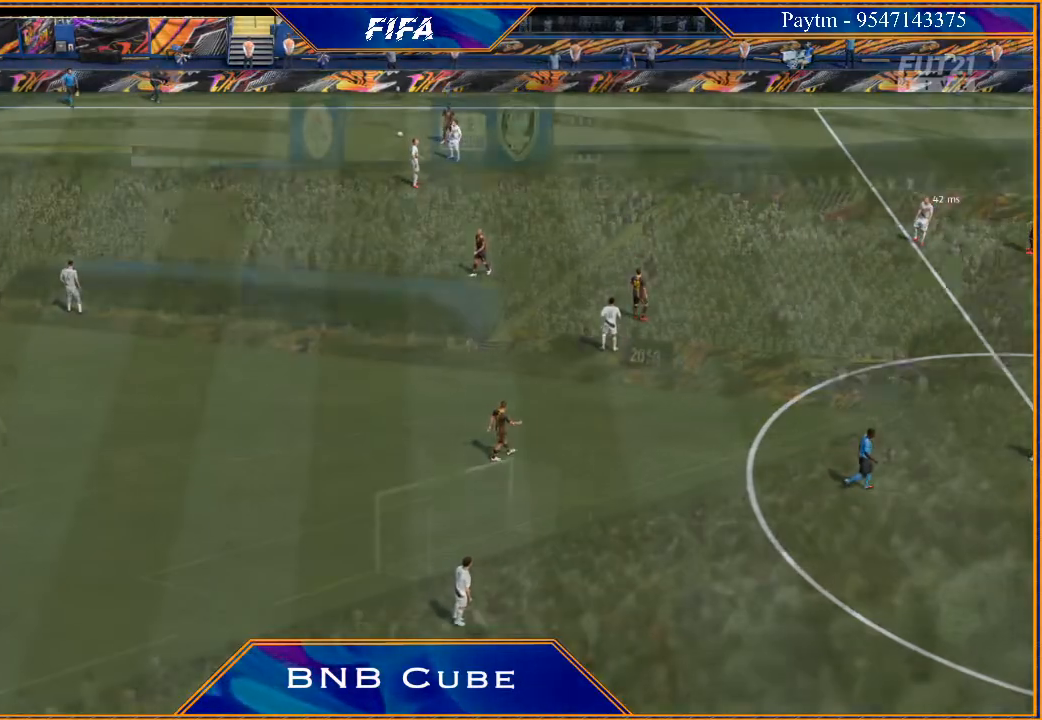
{"buttons": [], "left_stick": "center", "right_stick": "center", "events": [[67, "A", "down"], [167, "A", "up"], [233, "A", "down"], [333, "A", "up"], [433, "A", "down"], [500, "A", "up"]]}
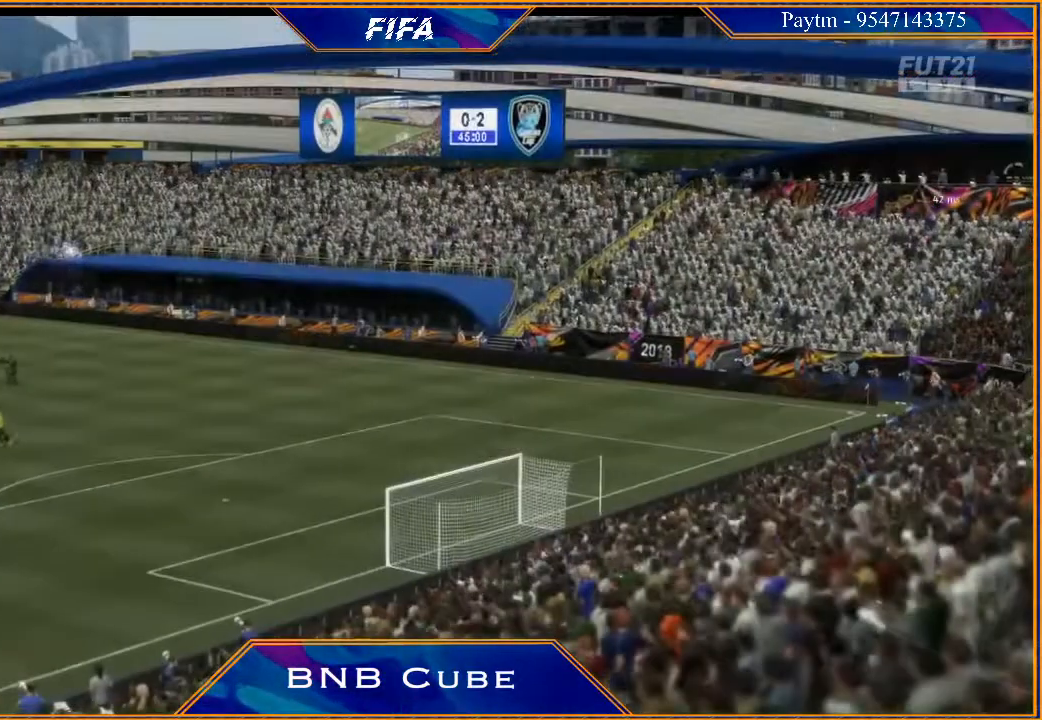
{"buttons": [], "left_stick": "center", "right_stick": "center", "events": [[67, "A", "down"], [167, "A", "up"], [267, "A", "down"], [333, "A", "up"], [433, "A", "down"], [467, "A", "up"]]}
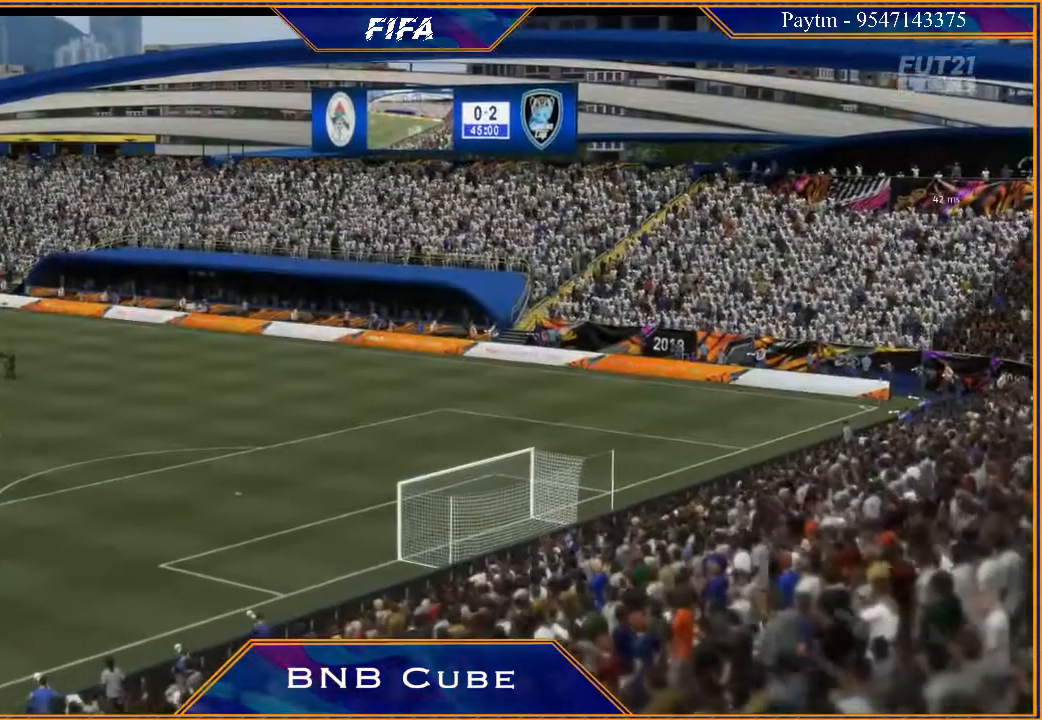
{"buttons": [], "left_stick": "center", "right_stick": "center", "events": [[100, "A", "down"], [167, "A", "up"]]}
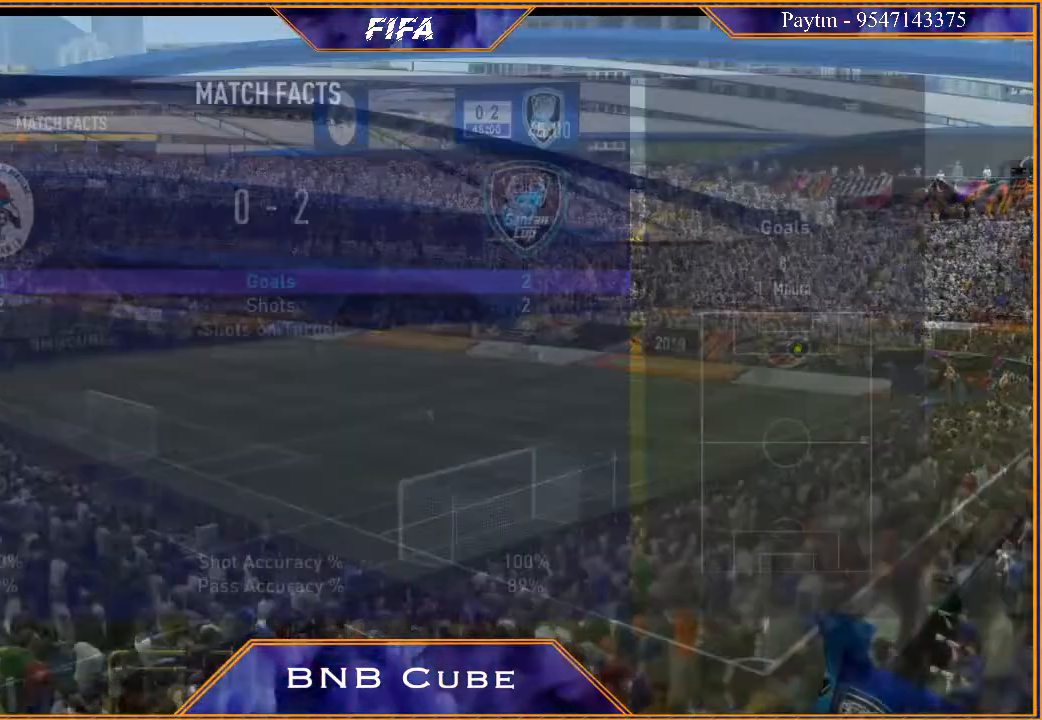
{"buttons": [], "left_stick": "center", "right_stick": "center", "events": []}
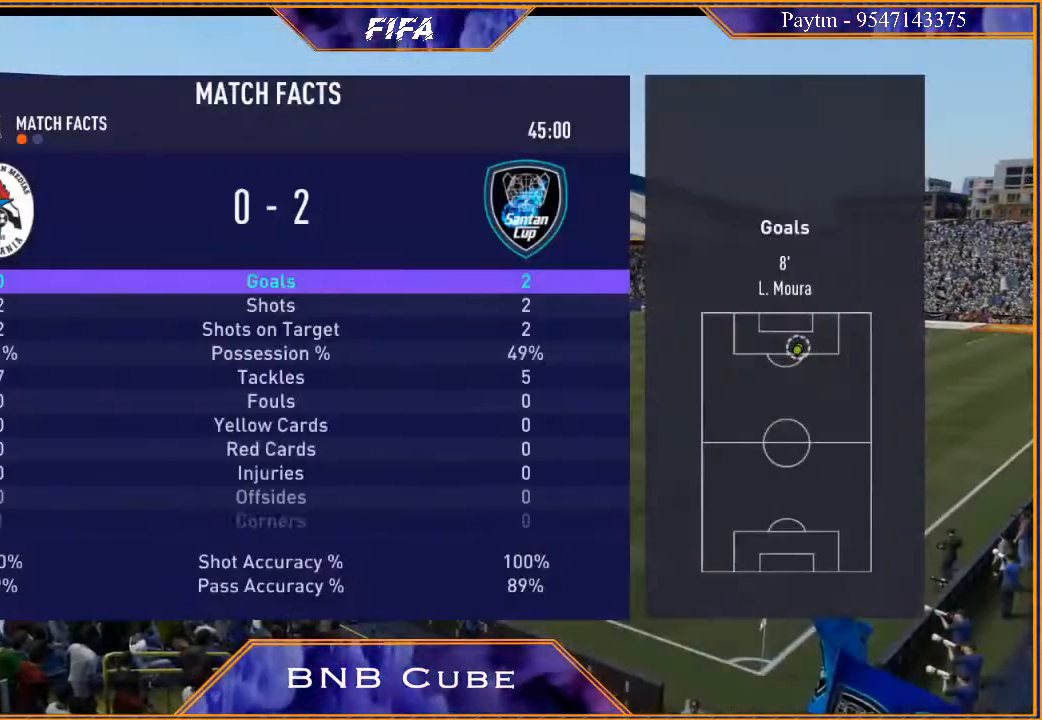
{"buttons": [], "left_stick": "center", "right_stick": "center", "events": [[333, "A", "down"], [500, "A", "up"]]}